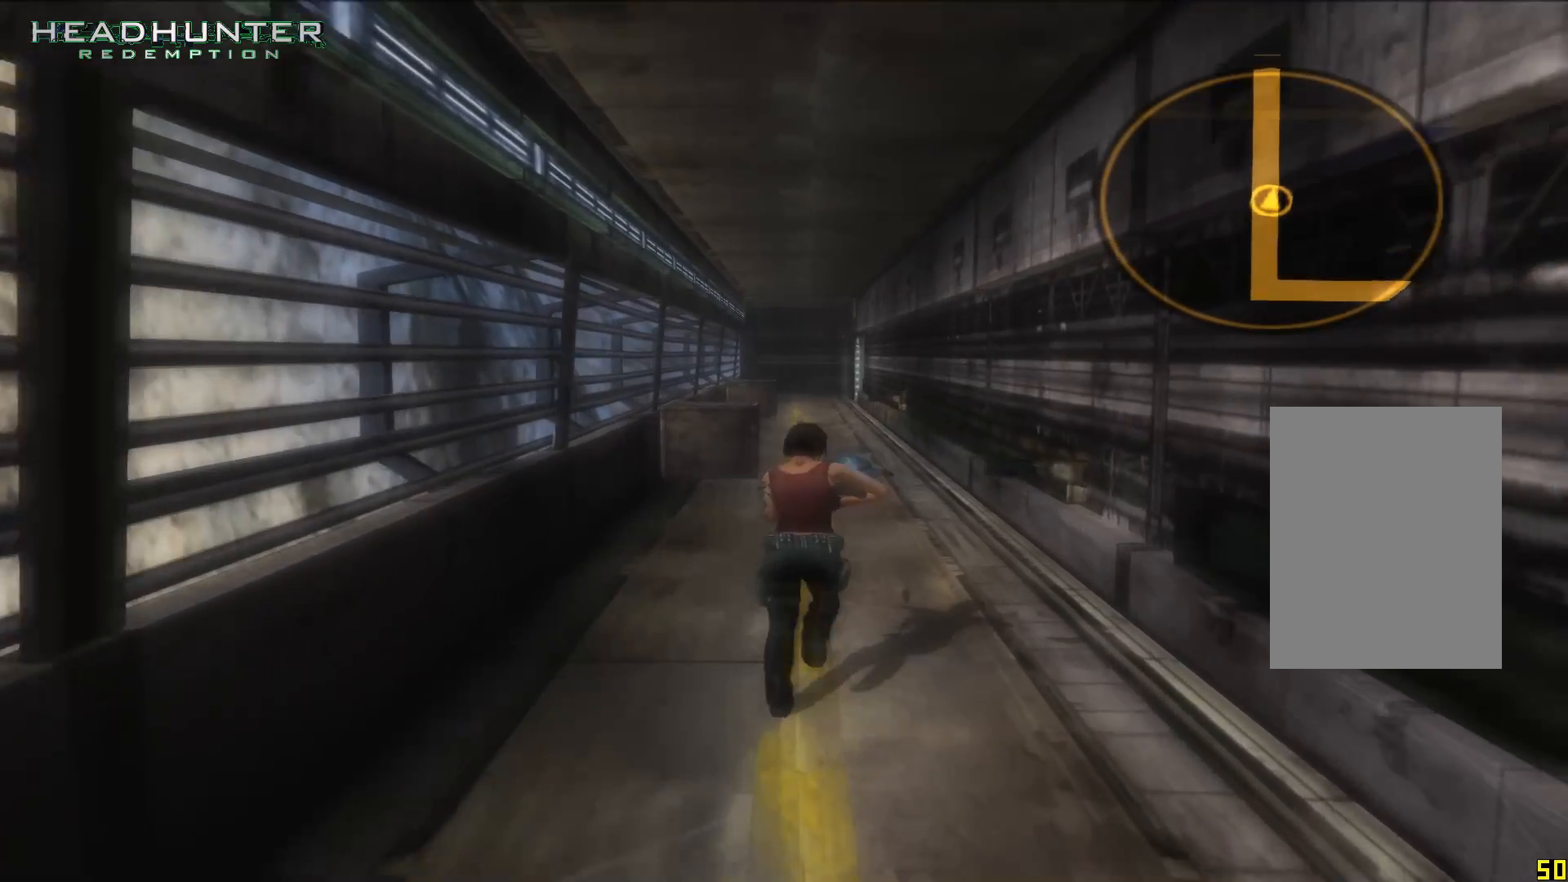
Gameplay with a controller (Xbox layout); each line is a JSON object with the inputs held at the frame after it. "events" lists button and stick changes between this image and that frame as [ms after this image, input, new state], when the widget could be followed in between. Not read: L3 R1 R3.
{"buttons": [], "left_stick": "up", "right_stick": "center", "events": []}
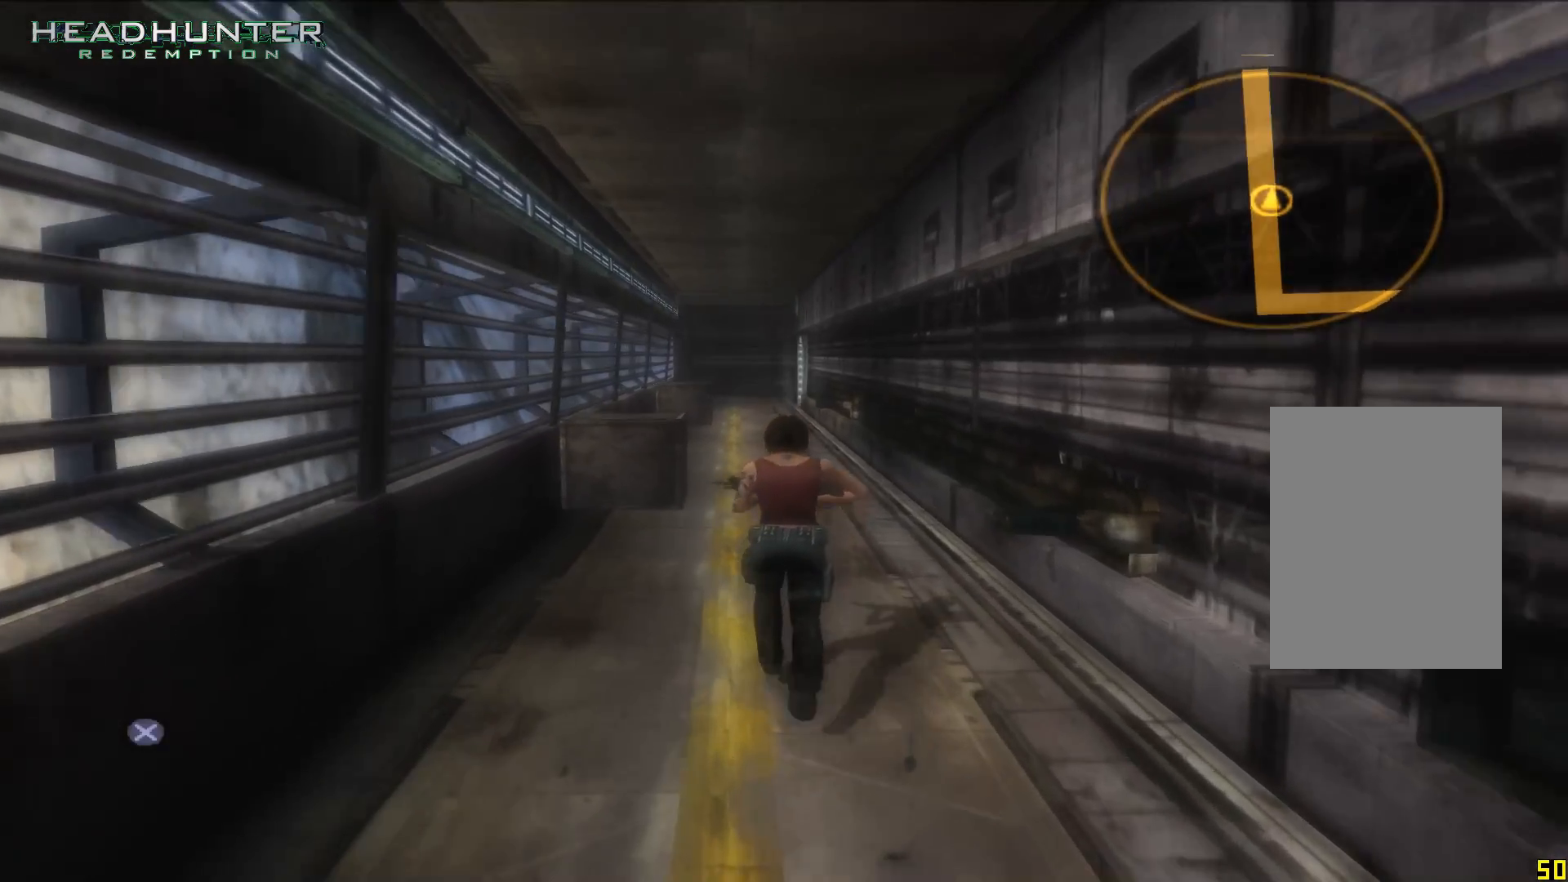
{"buttons": [], "left_stick": "up", "right_stick": "center", "events": []}
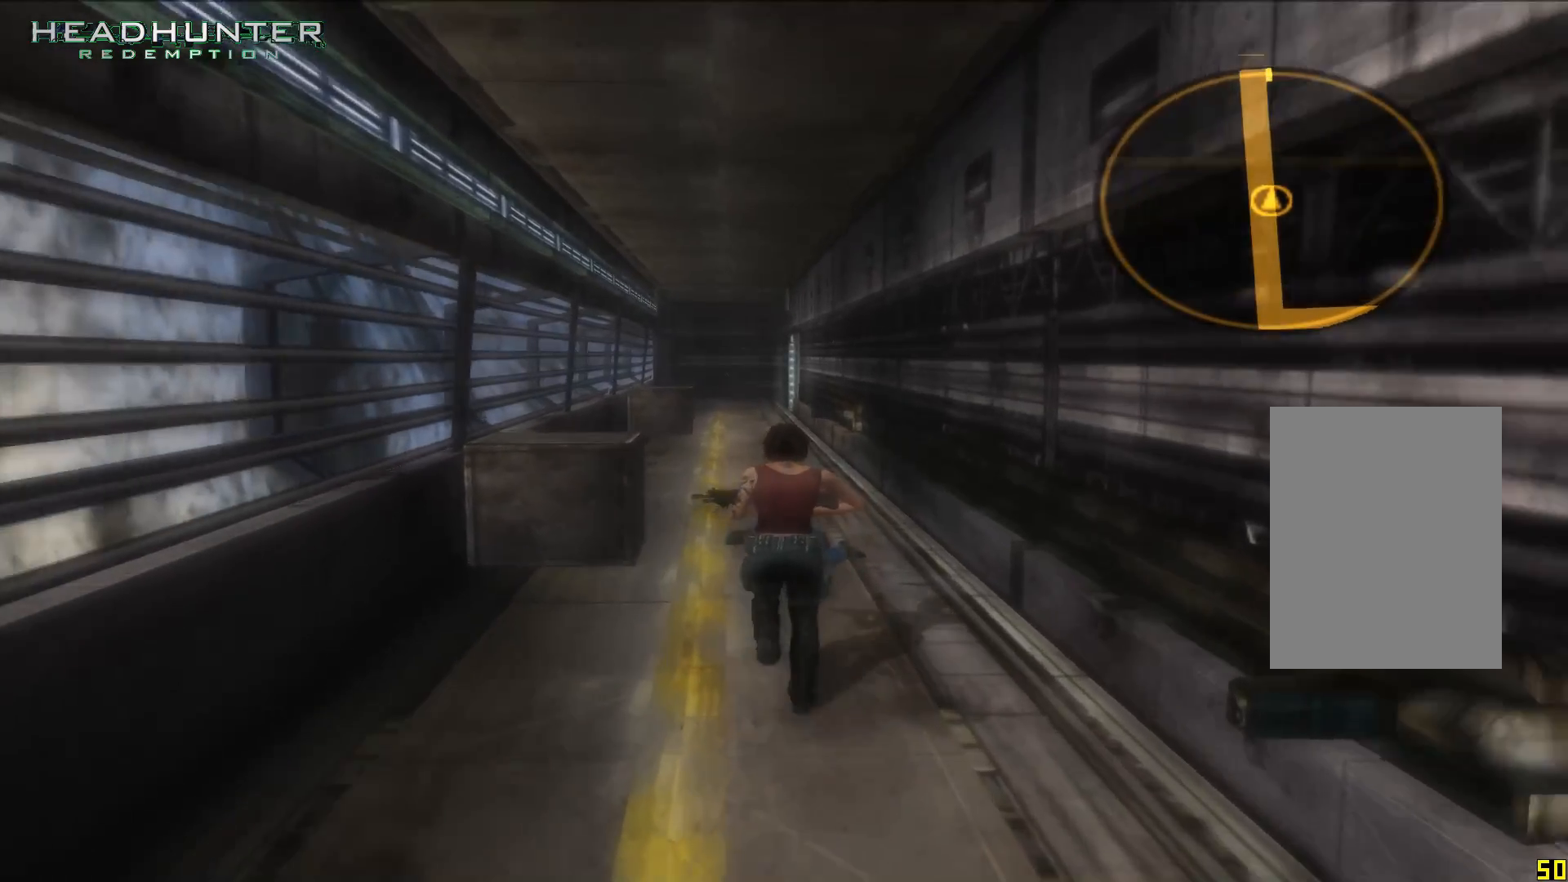
{"buttons": [], "left_stick": "up", "right_stick": "center", "events": []}
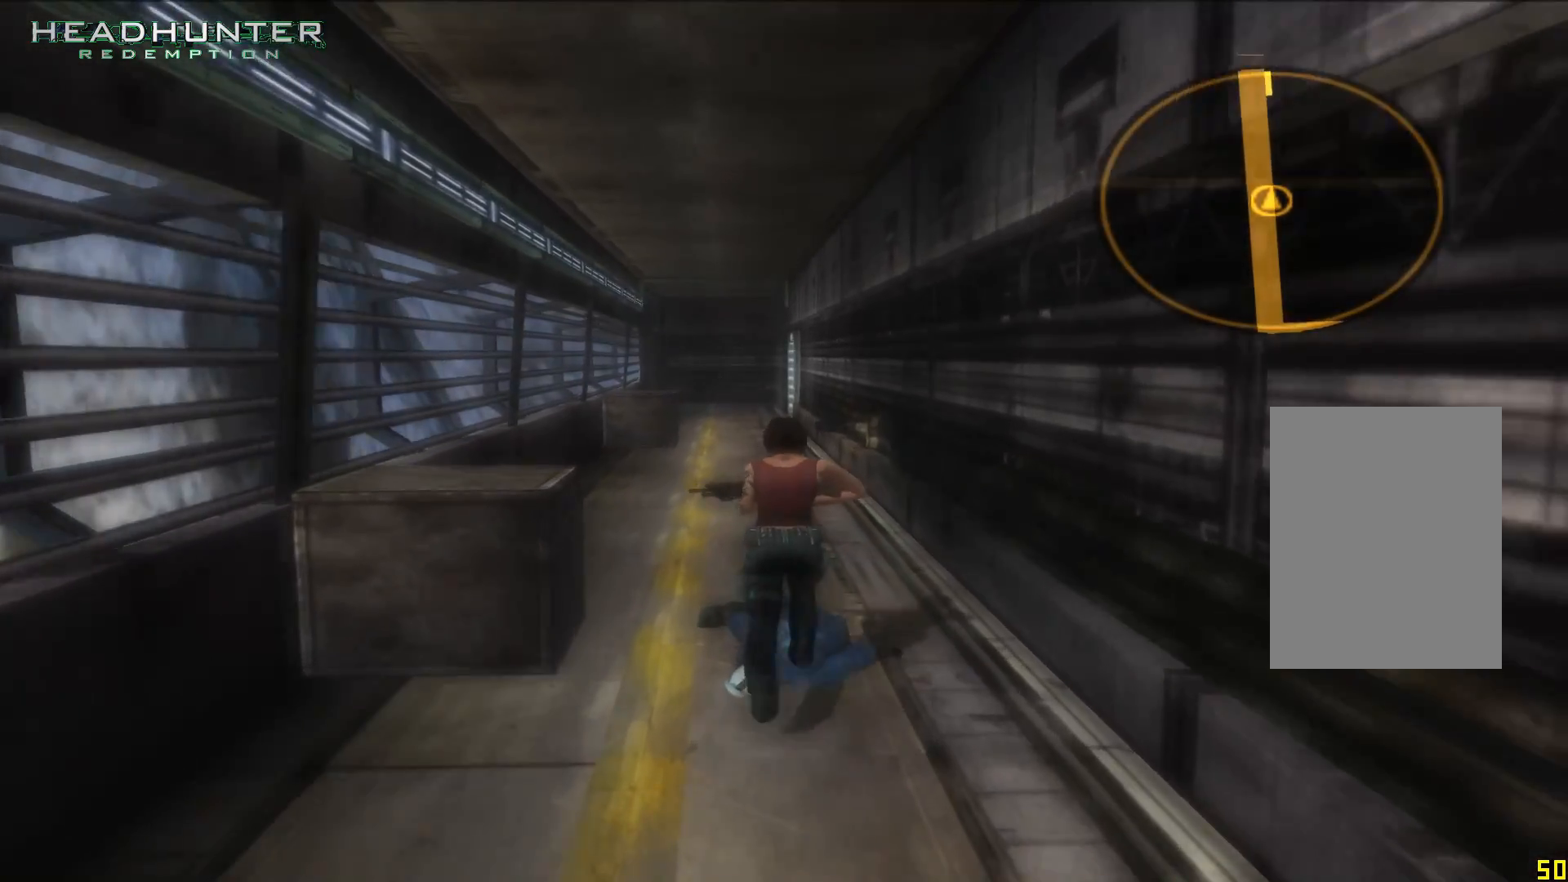
{"buttons": [], "left_stick": "up", "right_stick": "center", "events": []}
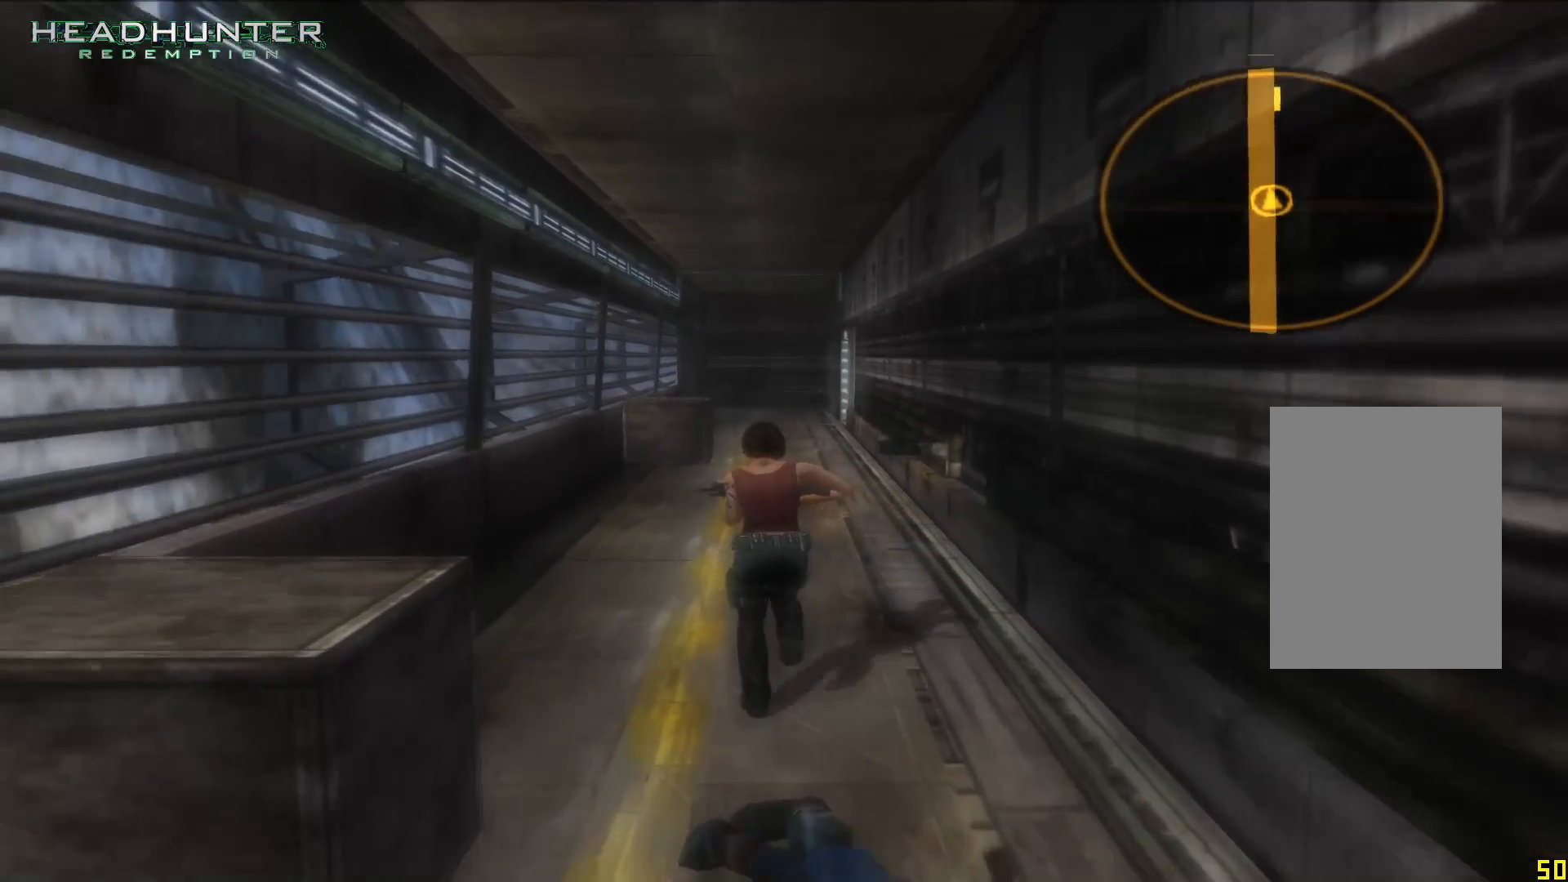
{"buttons": [], "left_stick": "up", "right_stick": "center", "events": []}
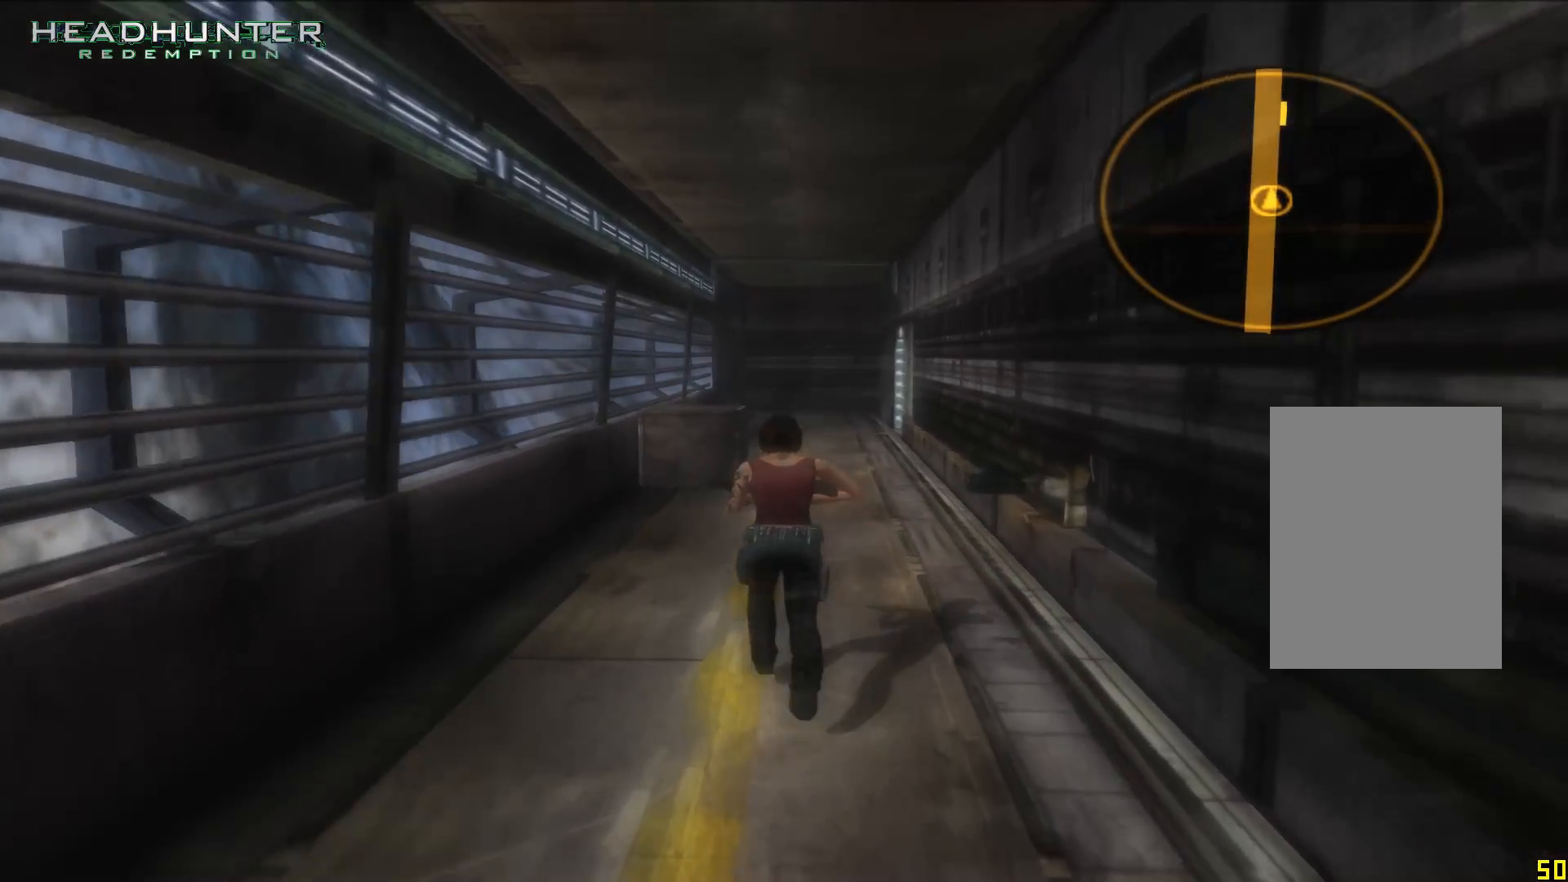
{"buttons": [], "left_stick": "up", "right_stick": "center", "events": []}
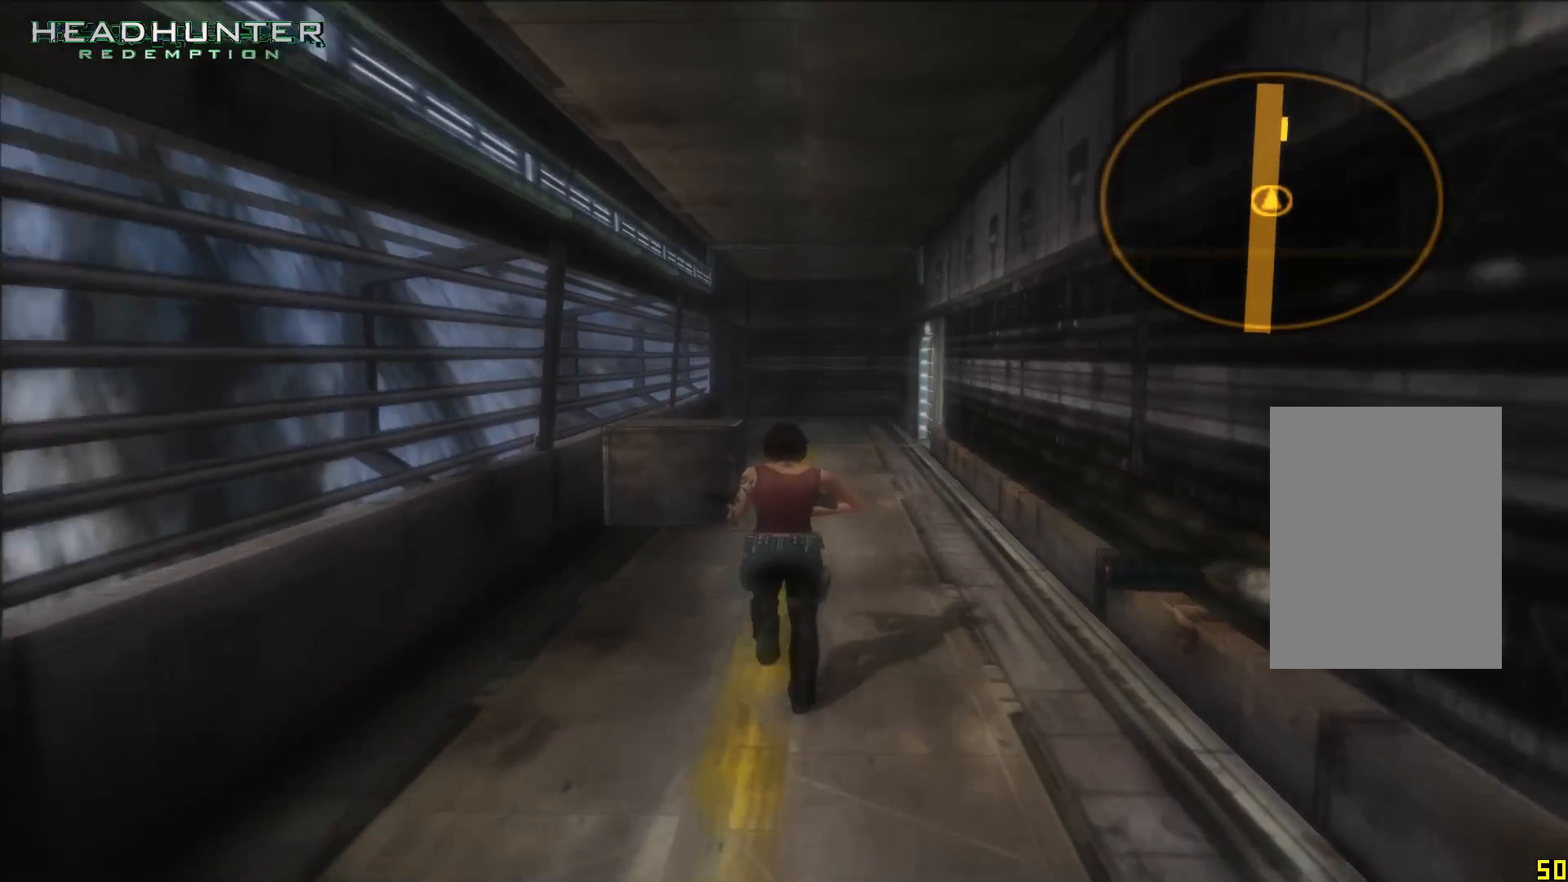
{"buttons": [], "left_stick": "up", "right_stick": "center", "events": []}
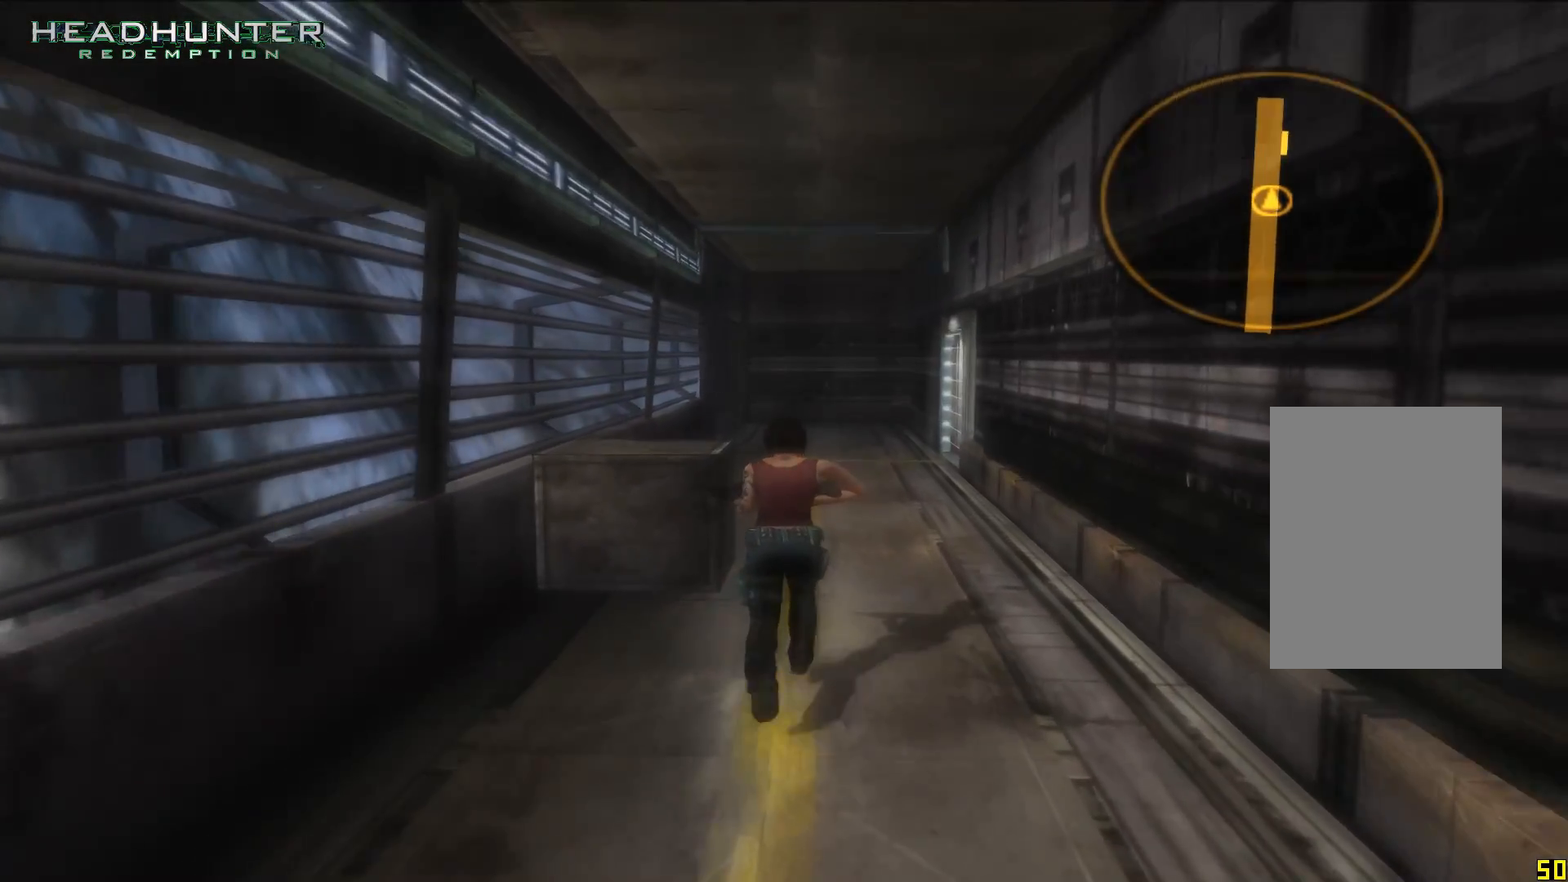
{"buttons": [], "left_stick": "up", "right_stick": "center", "events": []}
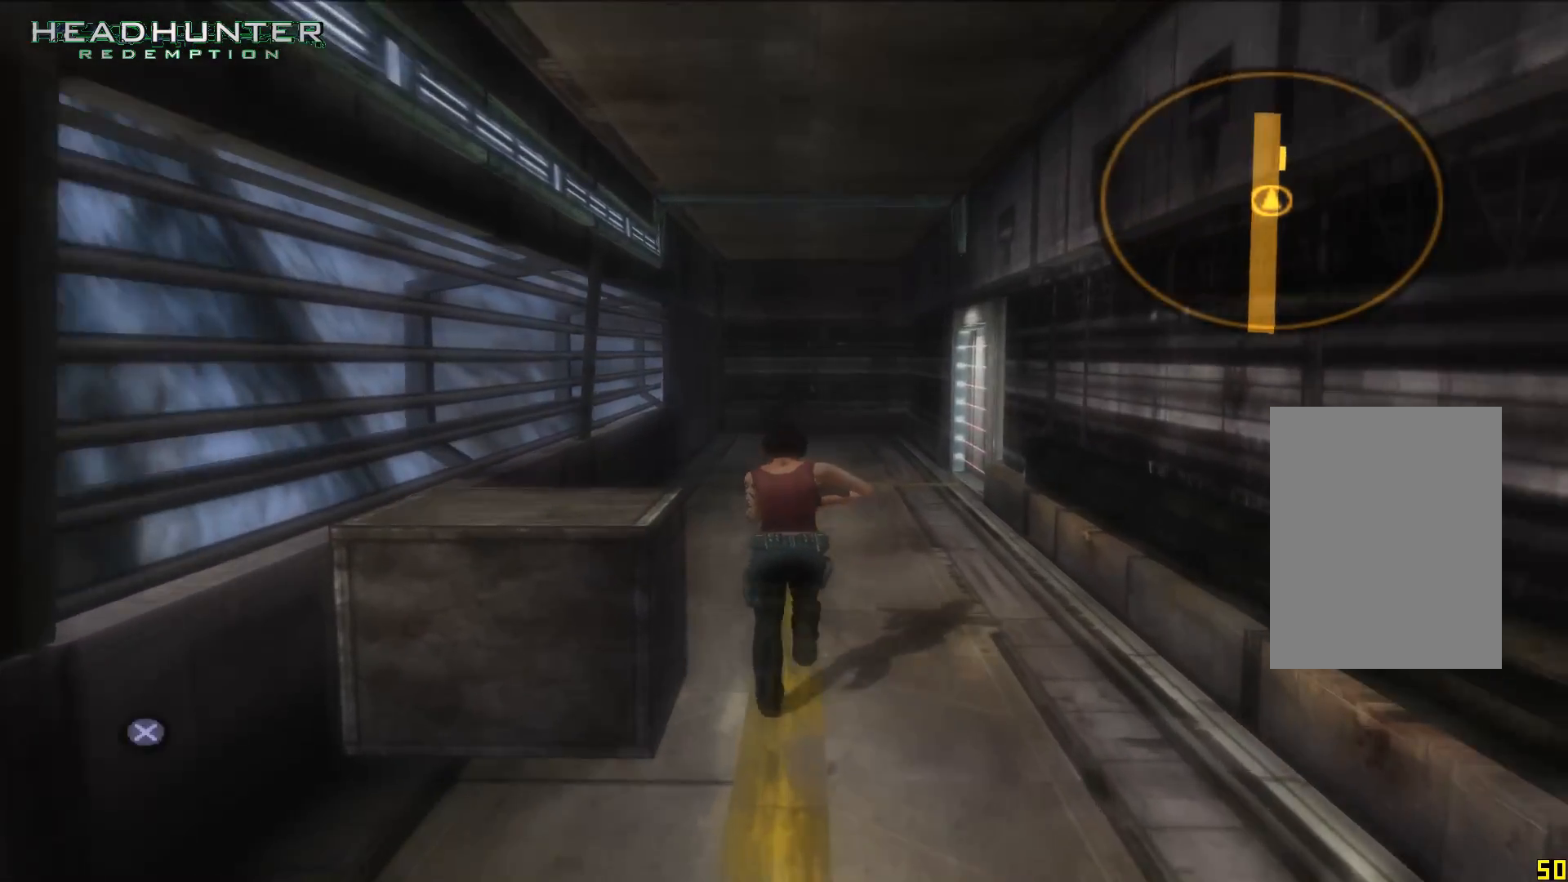
{"buttons": [], "left_stick": "up", "right_stick": "center", "events": []}
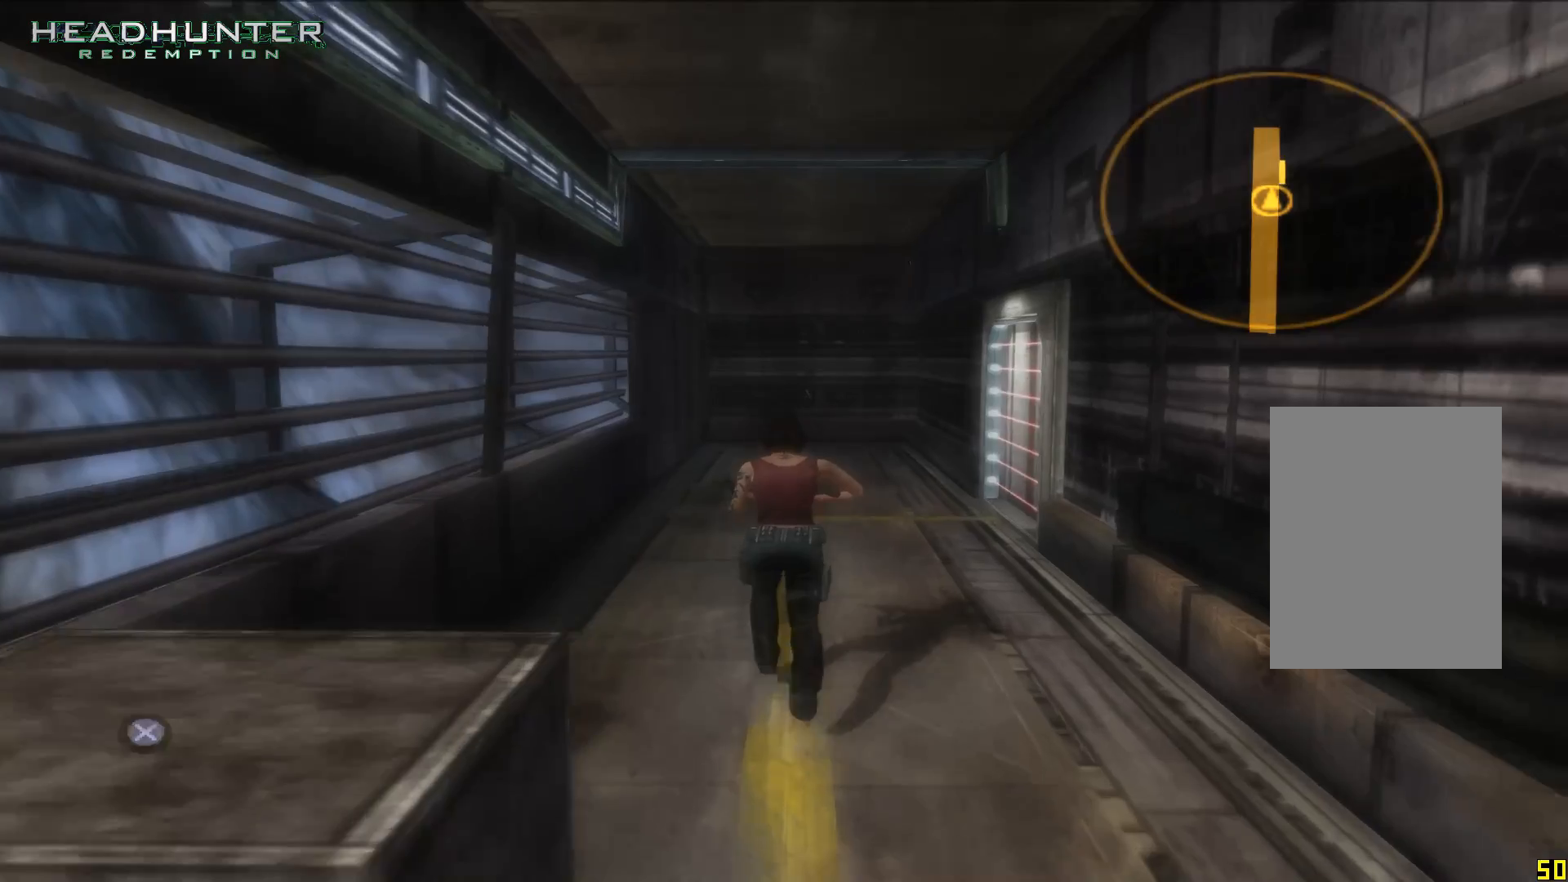
{"buttons": [], "left_stick": "up", "right_stick": "center", "events": []}
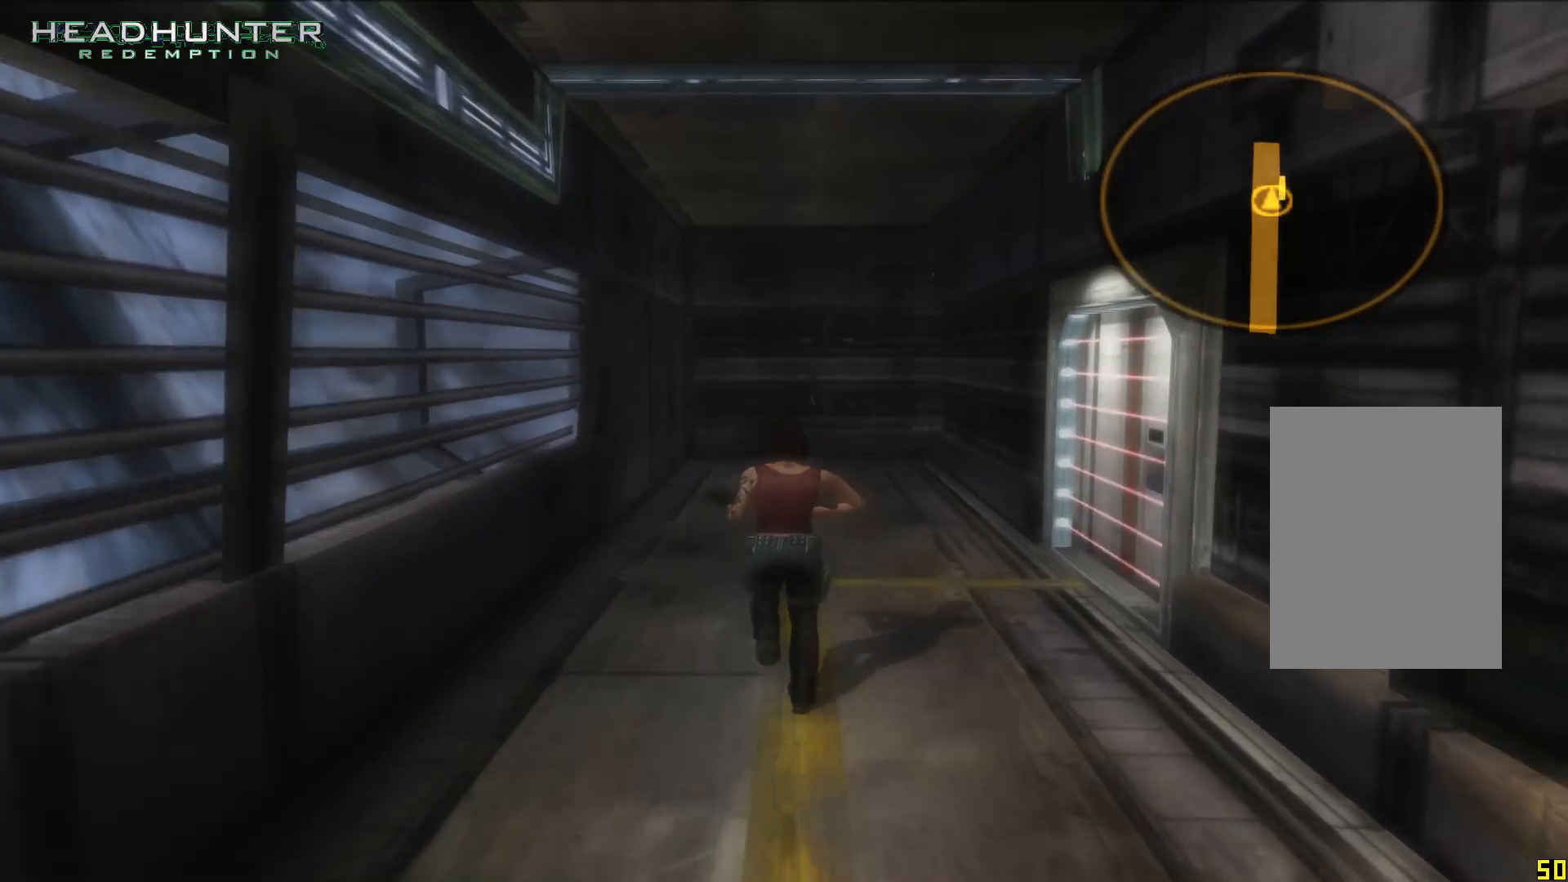
{"buttons": [], "left_stick": "up", "right_stick": "center", "events": []}